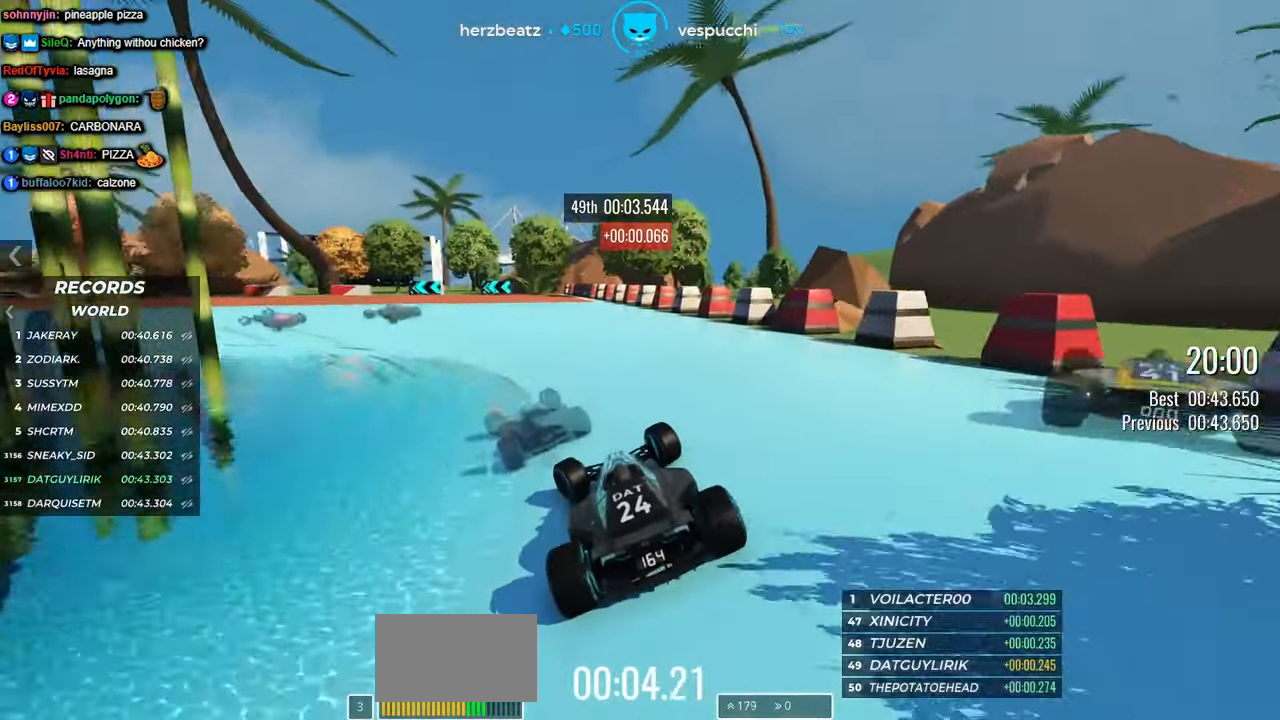
Gameplay with keyboard; each line is a JSON object with the keys held at the frame after it. "events" lists presses ("down") and releases ("up") of "down", "left", "right" and "up" between this image and that frame as [ms after this image, input, new state], when the widget could be followed in between. No other keys are recorded. Mouse input is not recorded.
{"keys": ["left", "up"], "events": []}
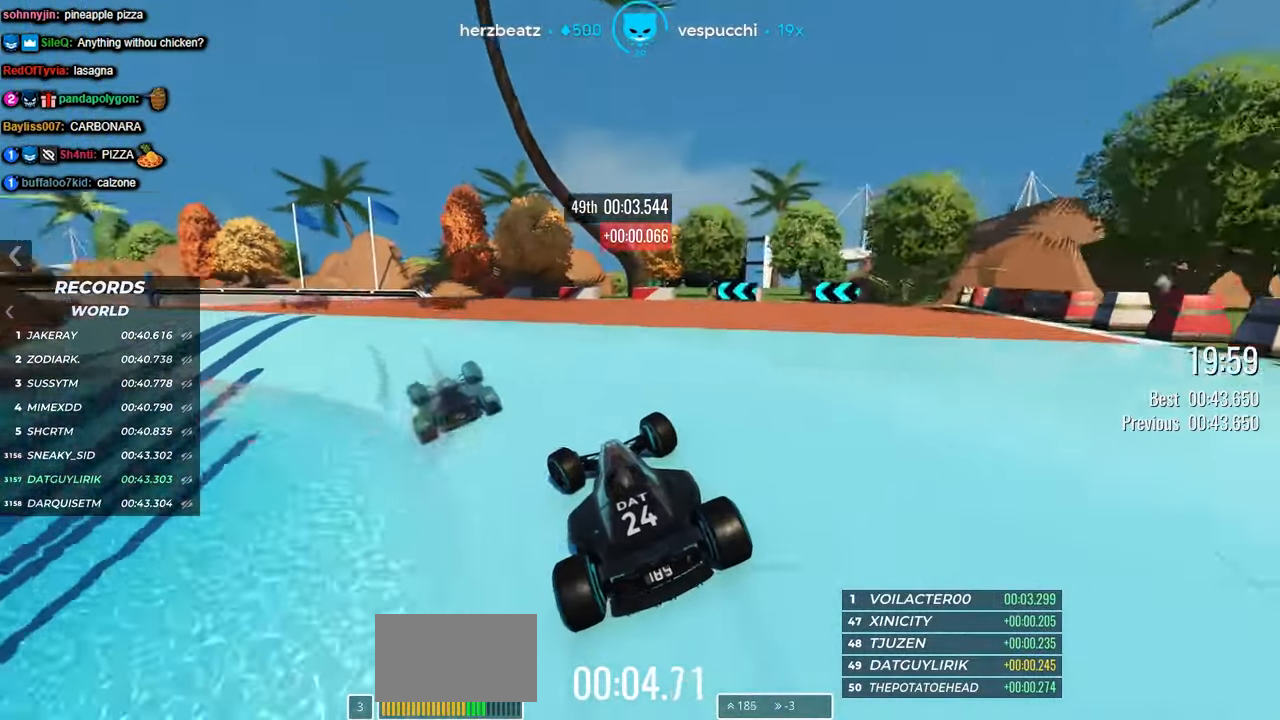
{"keys": ["up"], "events": [[400, "left", "up"]]}
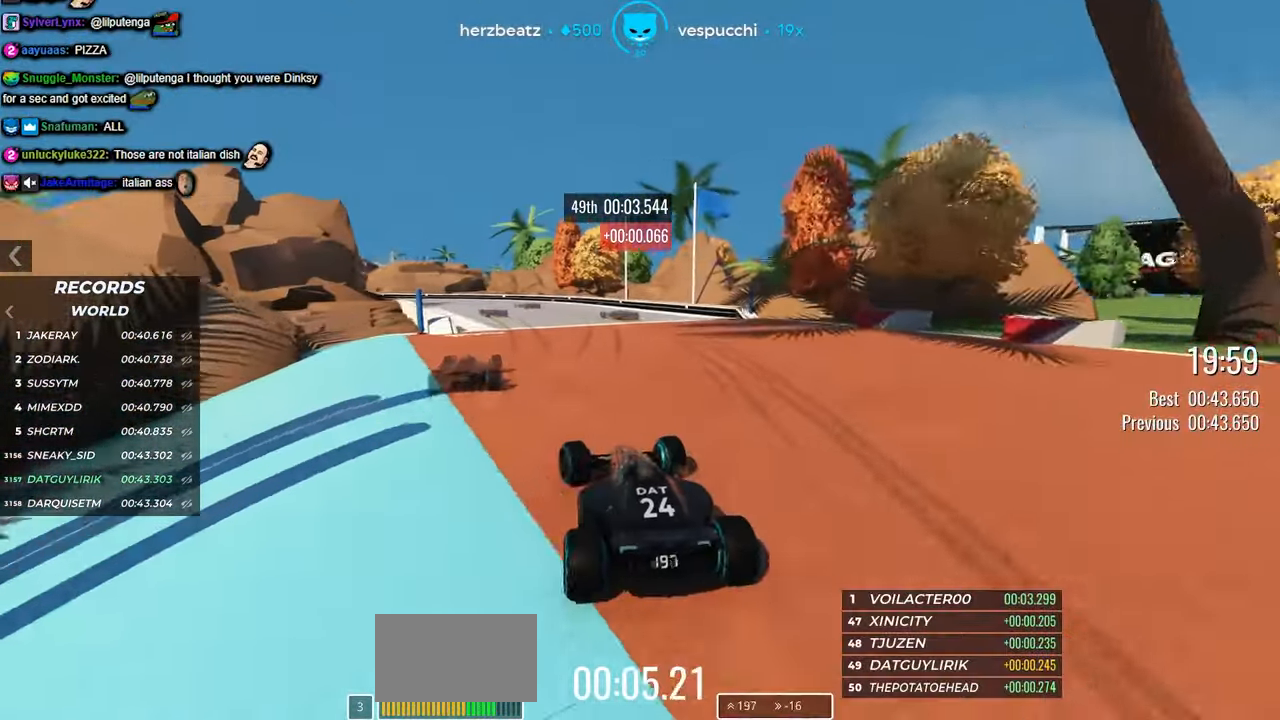
{"keys": ["up"], "events": [[166, "left", "down"], [283, "left", "up"]]}
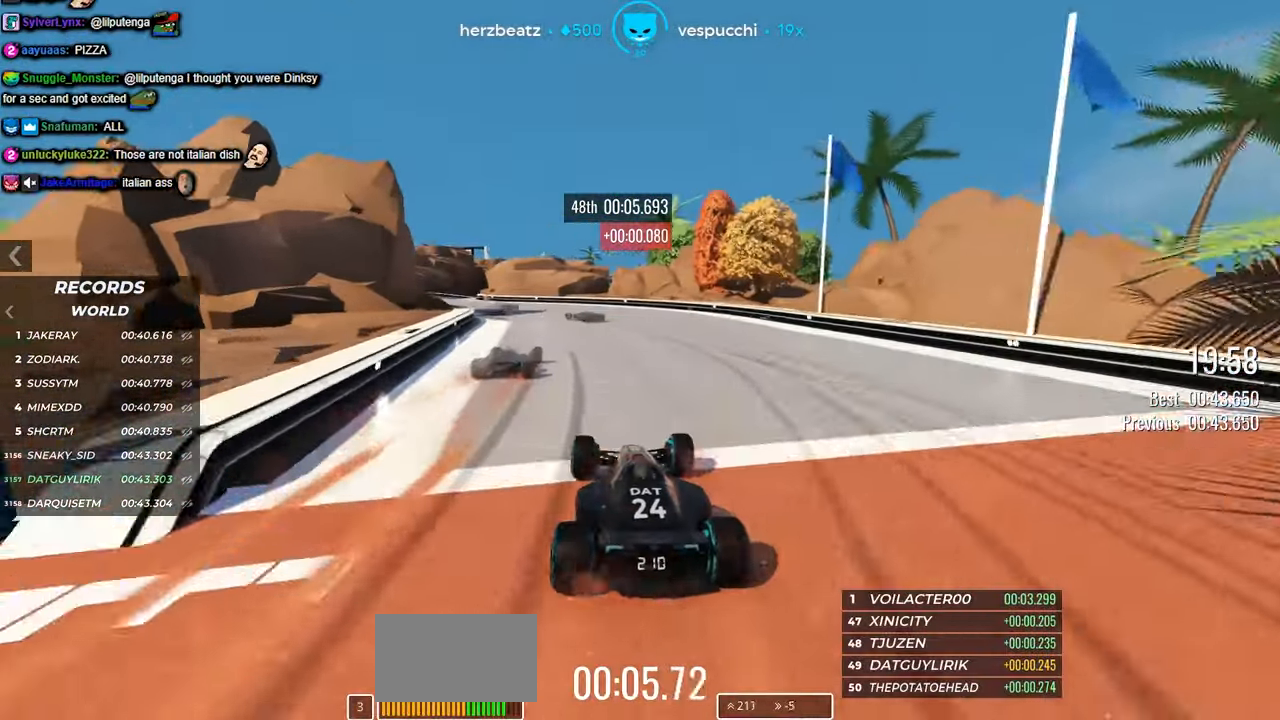
{"keys": ["left", "up"], "events": [[16, "left", "down"], [133, "left", "up"], [283, "left", "down"]]}
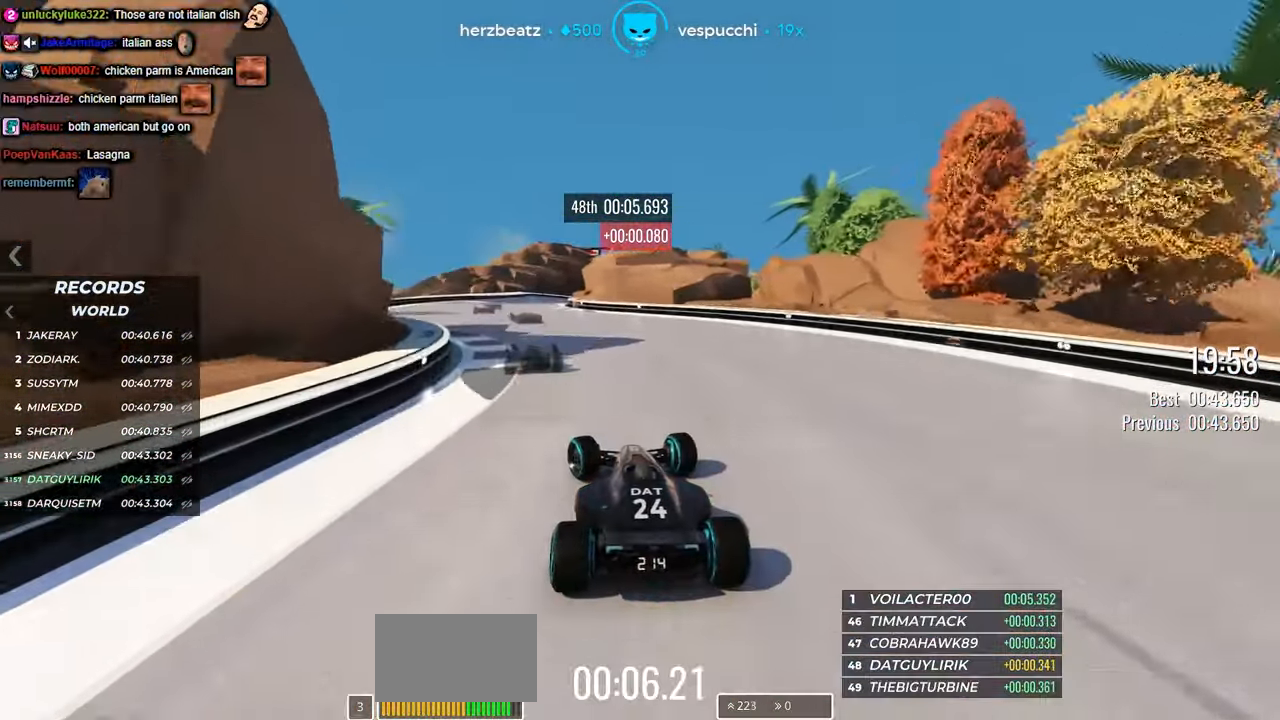
{"keys": ["up"], "events": [[166, "left", "up"]]}
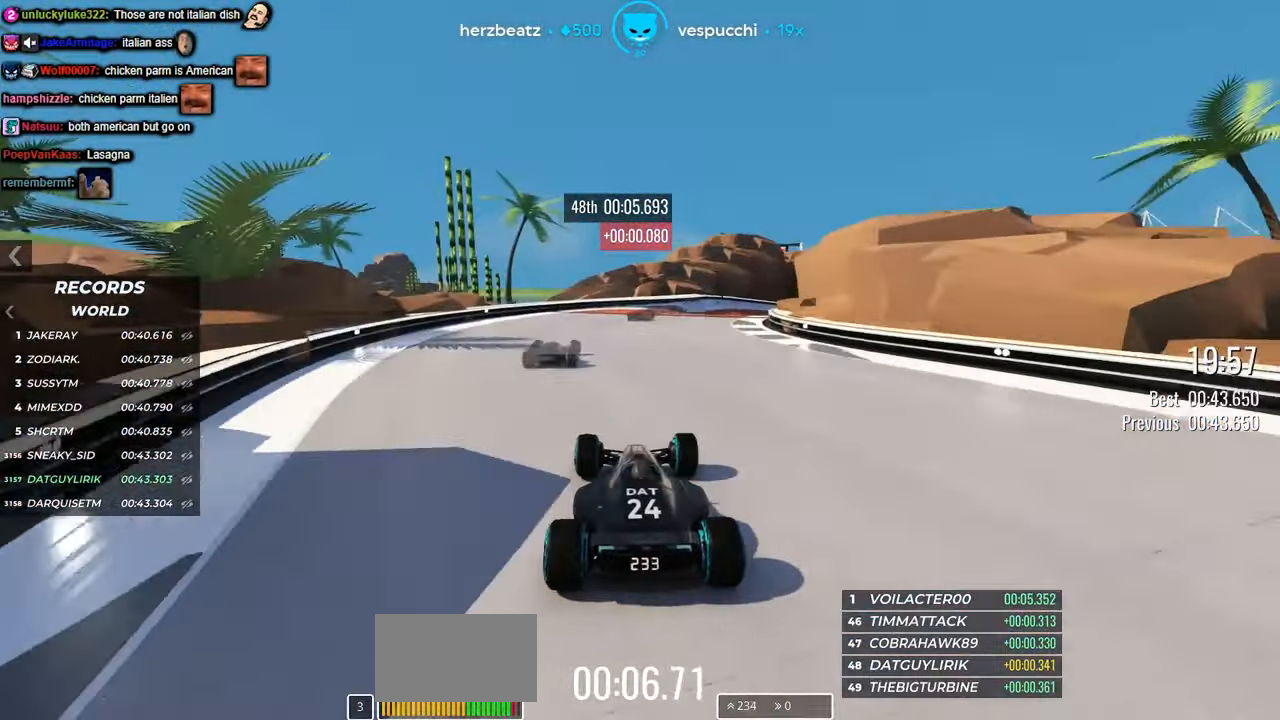
{"keys": ["up"], "events": [[200, "right", "down"], [350, "right", "up"]]}
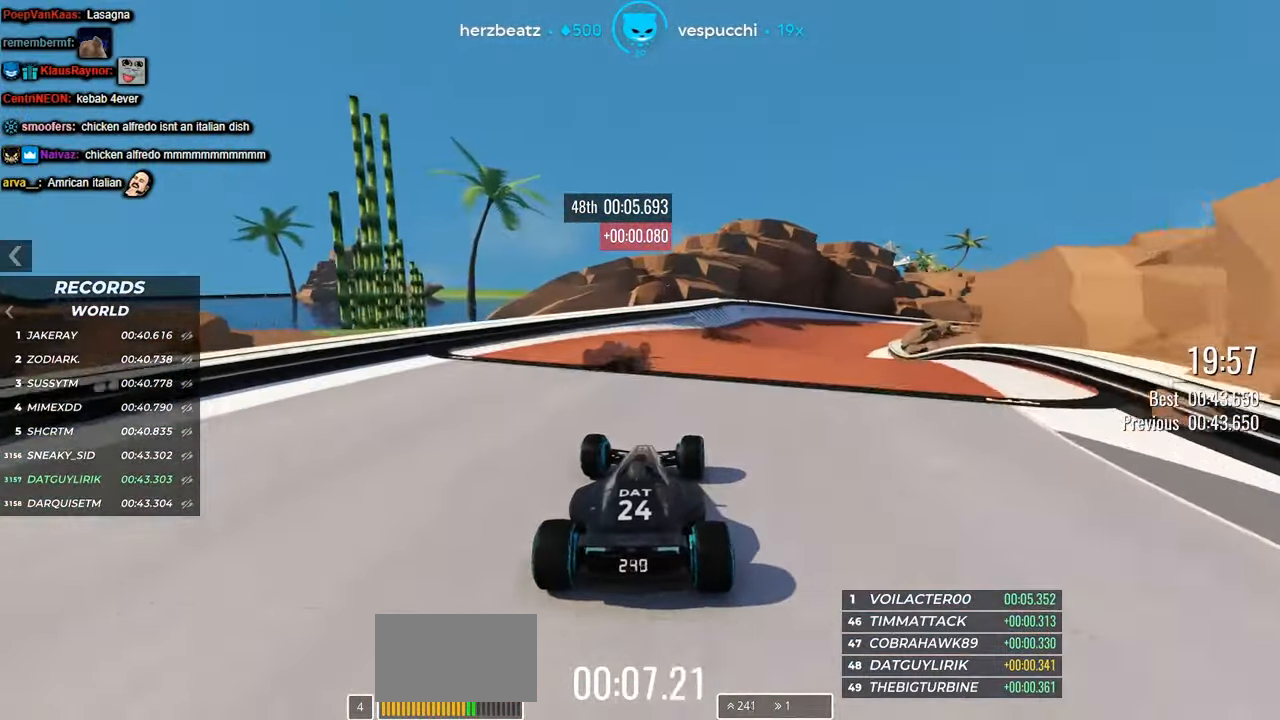
{"keys": ["right", "up"], "events": [[66, "right", "down"]]}
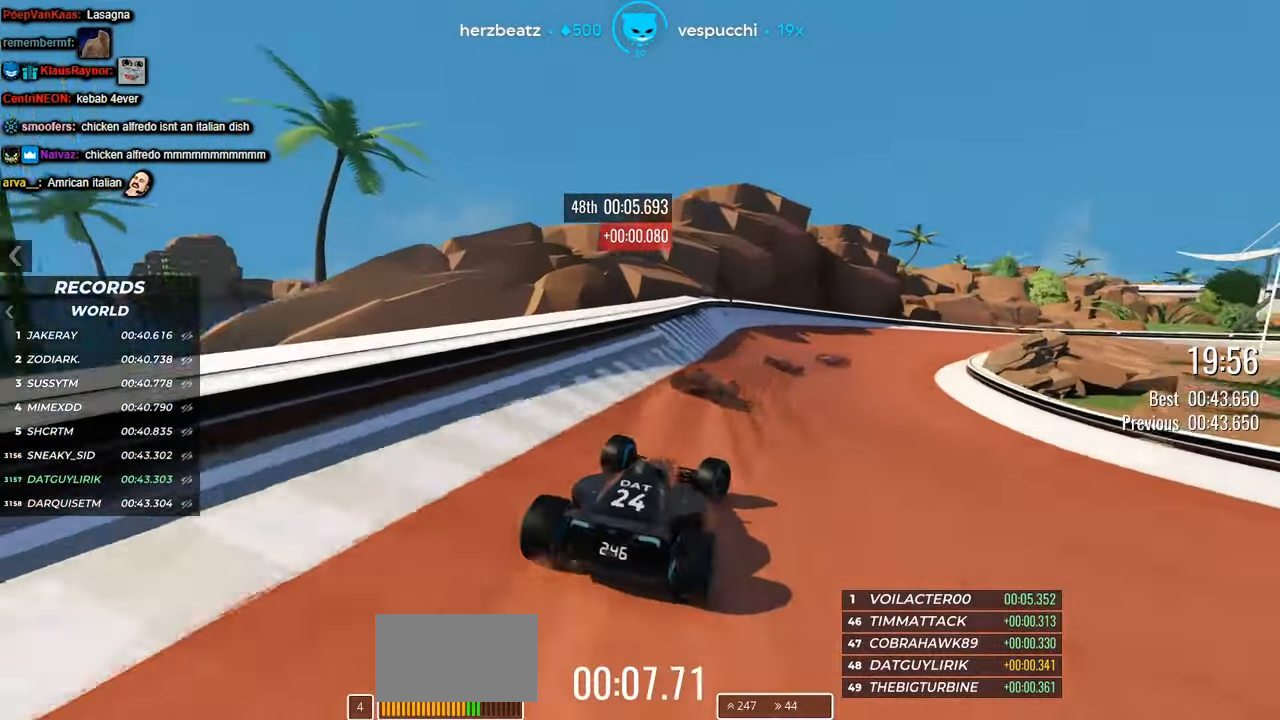
{"keys": ["right", "up"], "events": []}
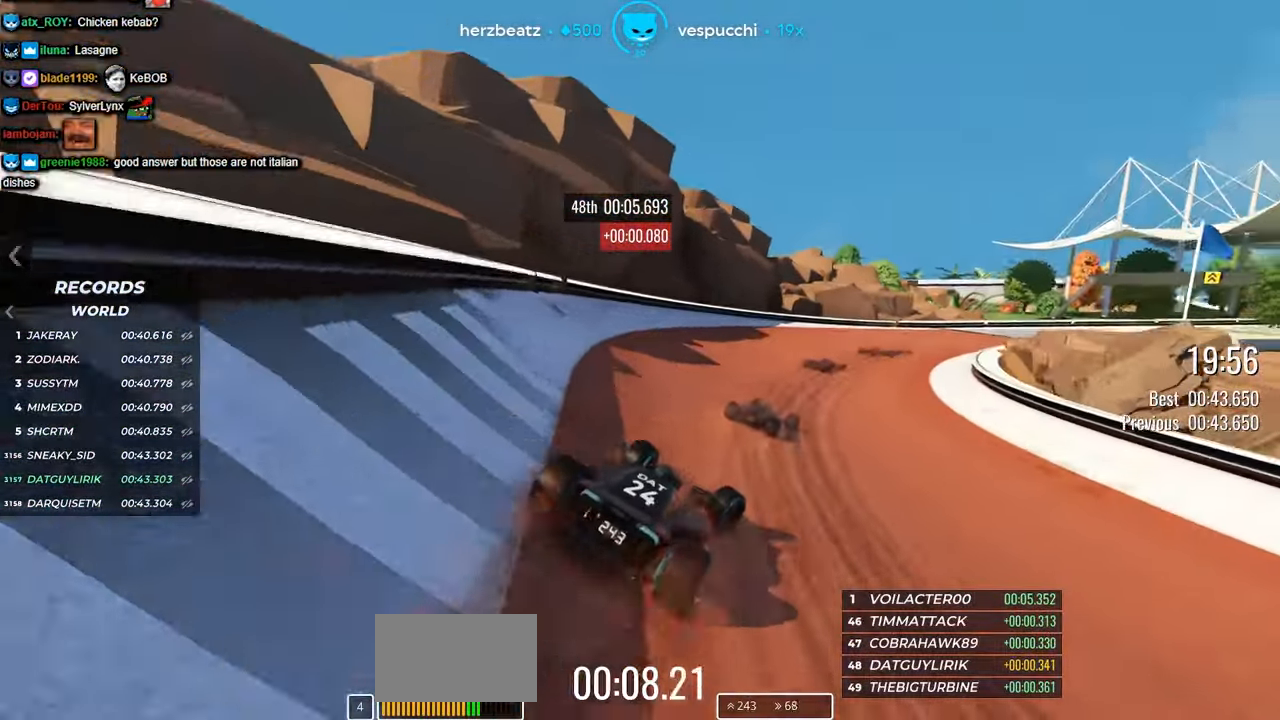
{"keys": ["right", "up"], "events": [[283, "right", "up"], [433, "right", "down"]]}
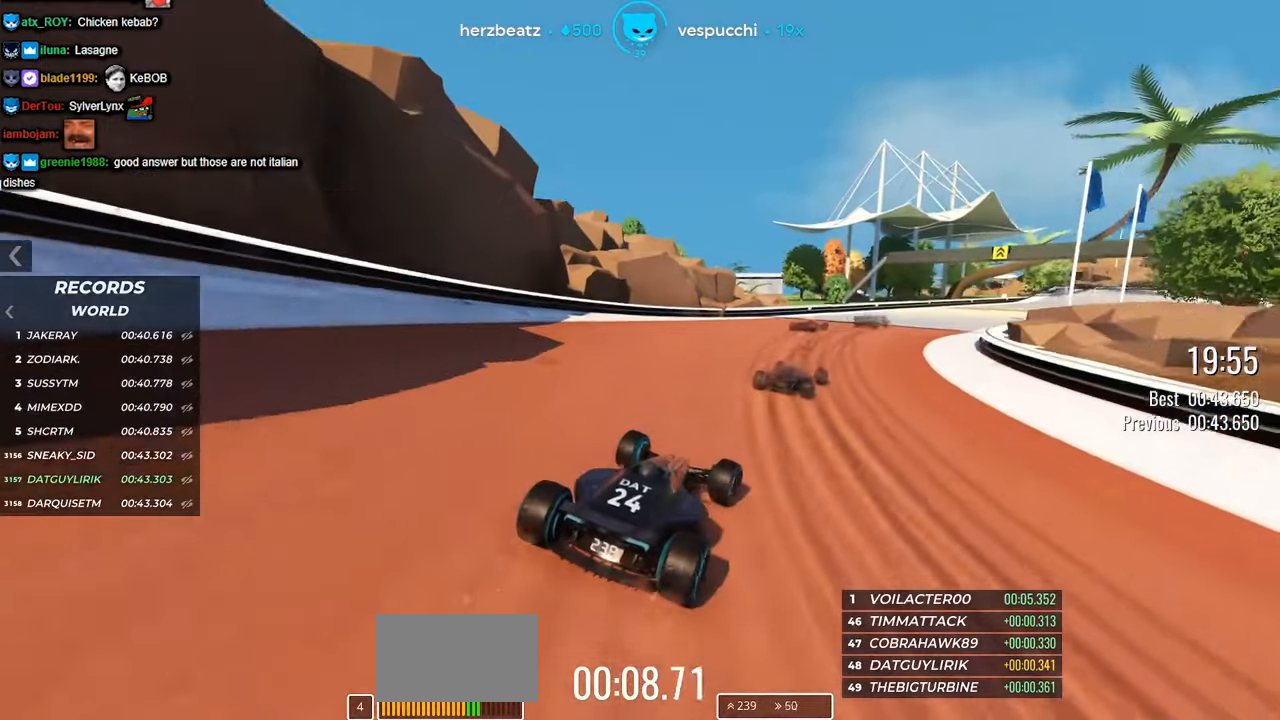
{"keys": ["right", "up"], "events": [[100, "right", "up"], [217, "right", "down"], [317, "right", "up"], [367, "right", "down"], [383, "right", "up"], [400, "right", "down"]]}
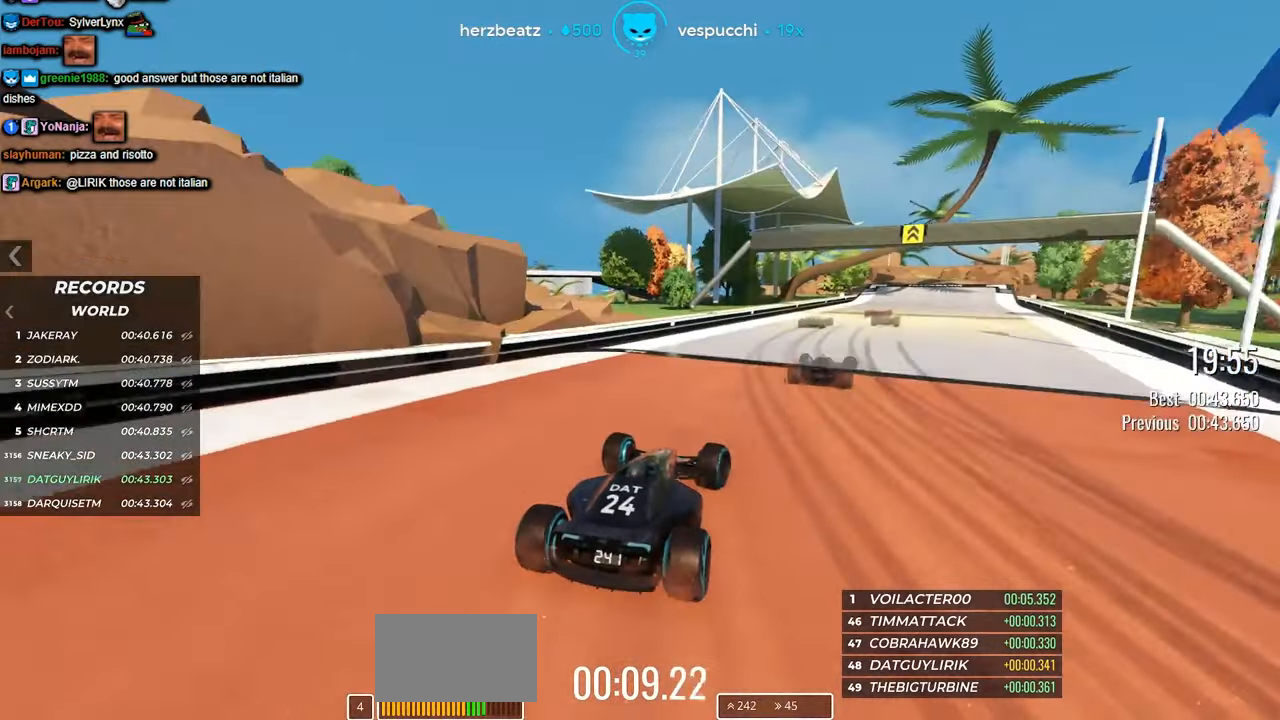
{"keys": ["up"], "events": [[383, "right", "up"]]}
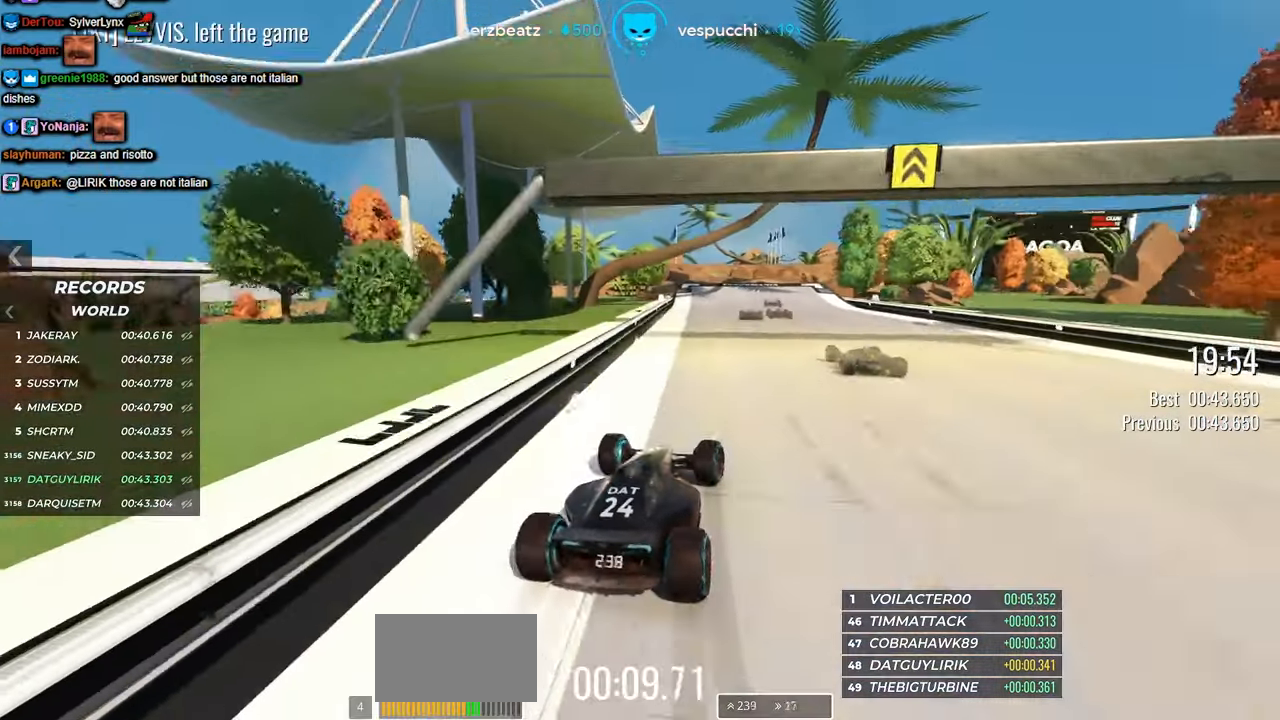
{"keys": ["up"], "events": []}
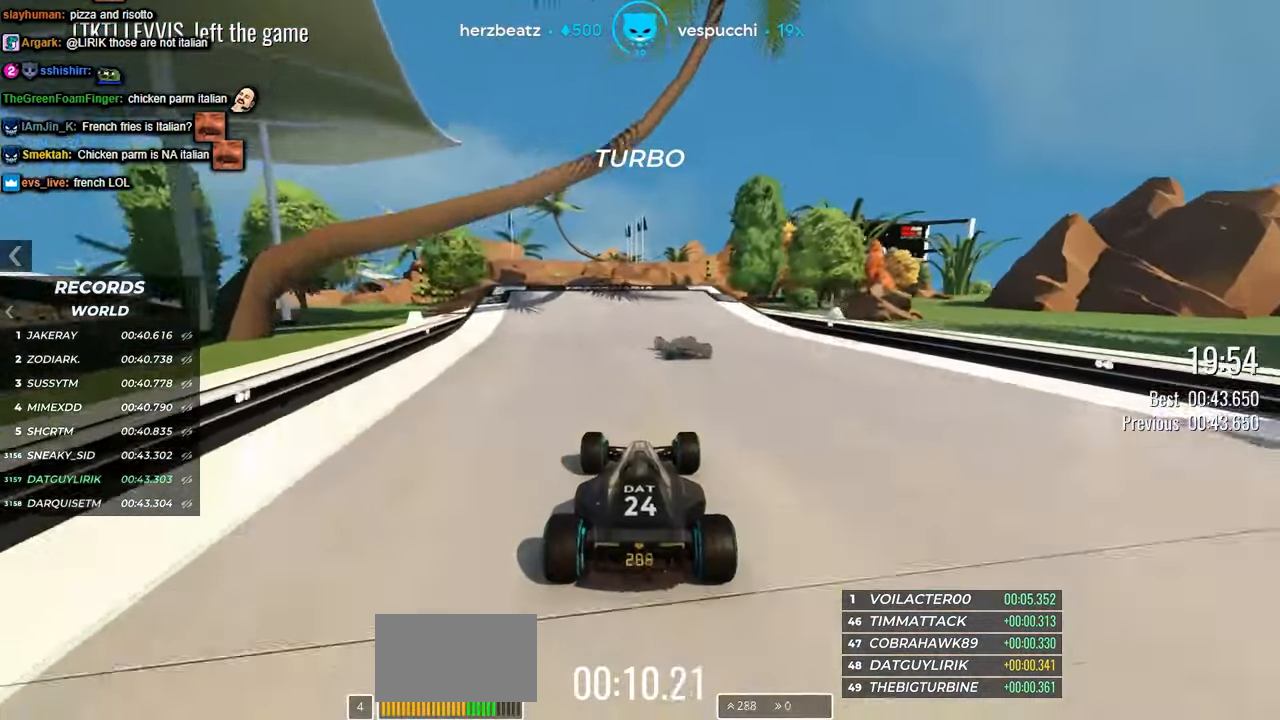
{"keys": ["up"], "events": [[33, "left", "down"], [100, "left", "up"]]}
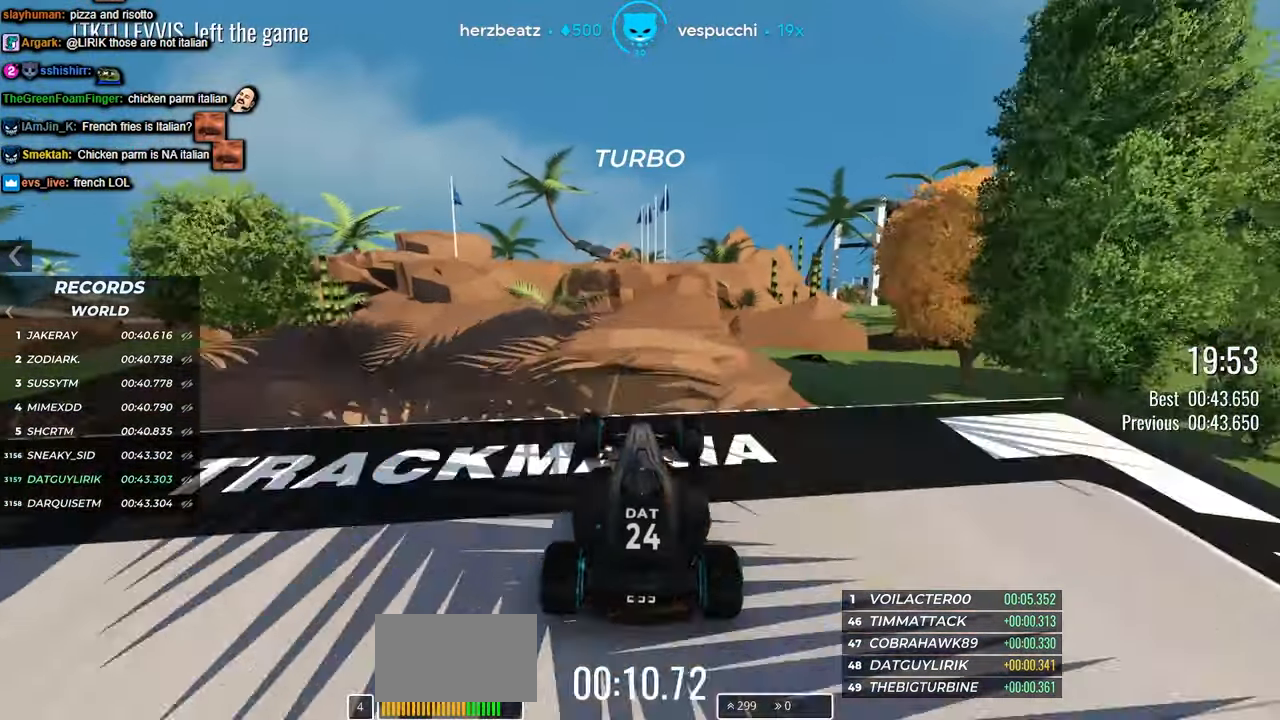
{"keys": [], "events": [[300, "up", "up"]]}
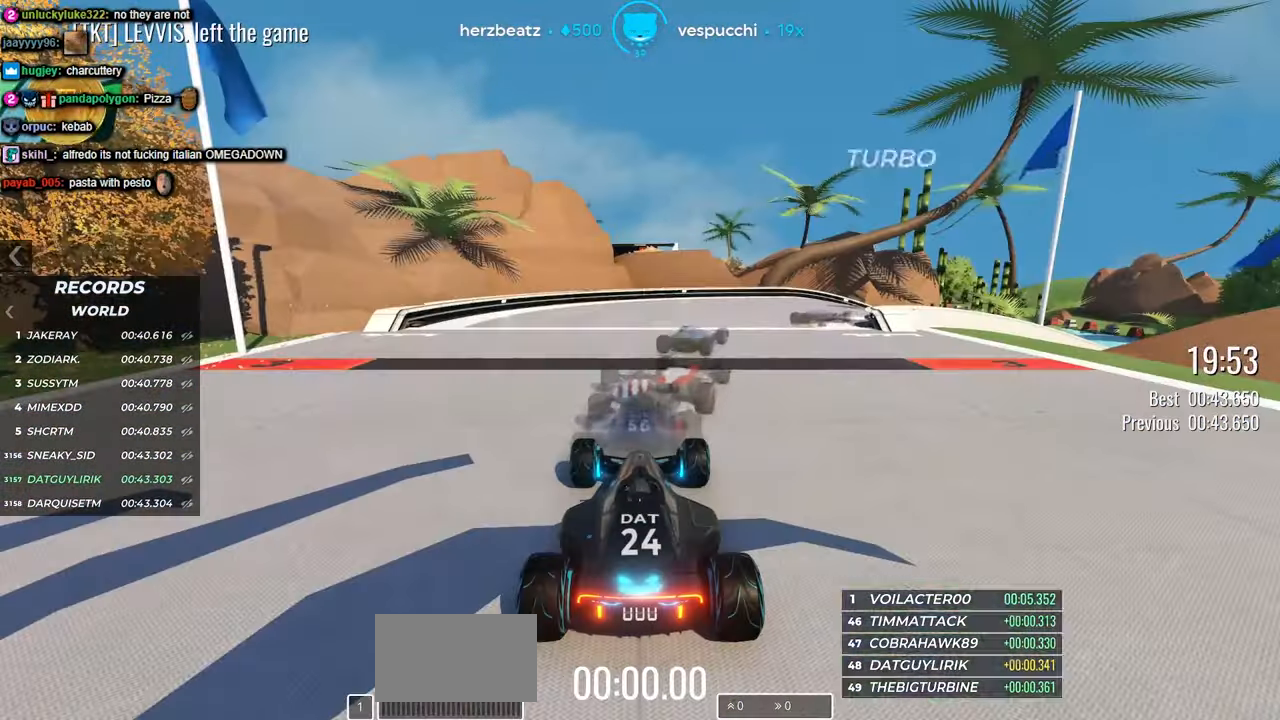
{"keys": [], "events": []}
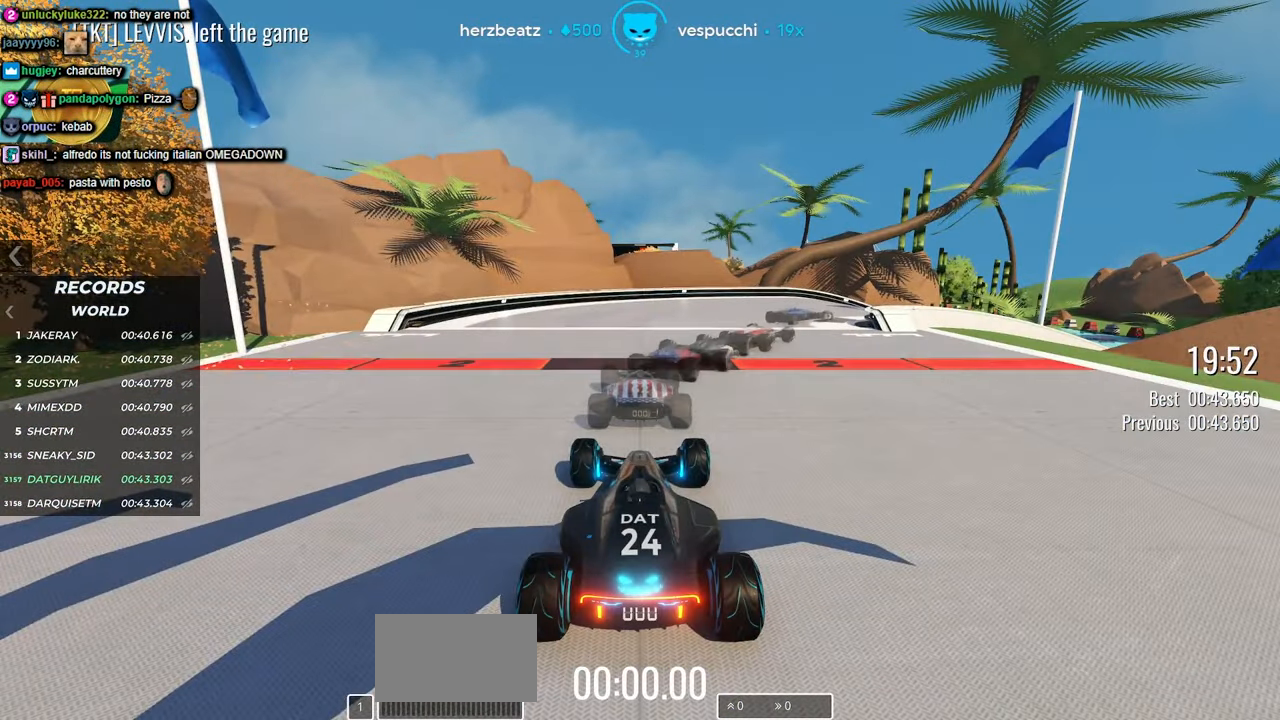
{"keys": [], "events": []}
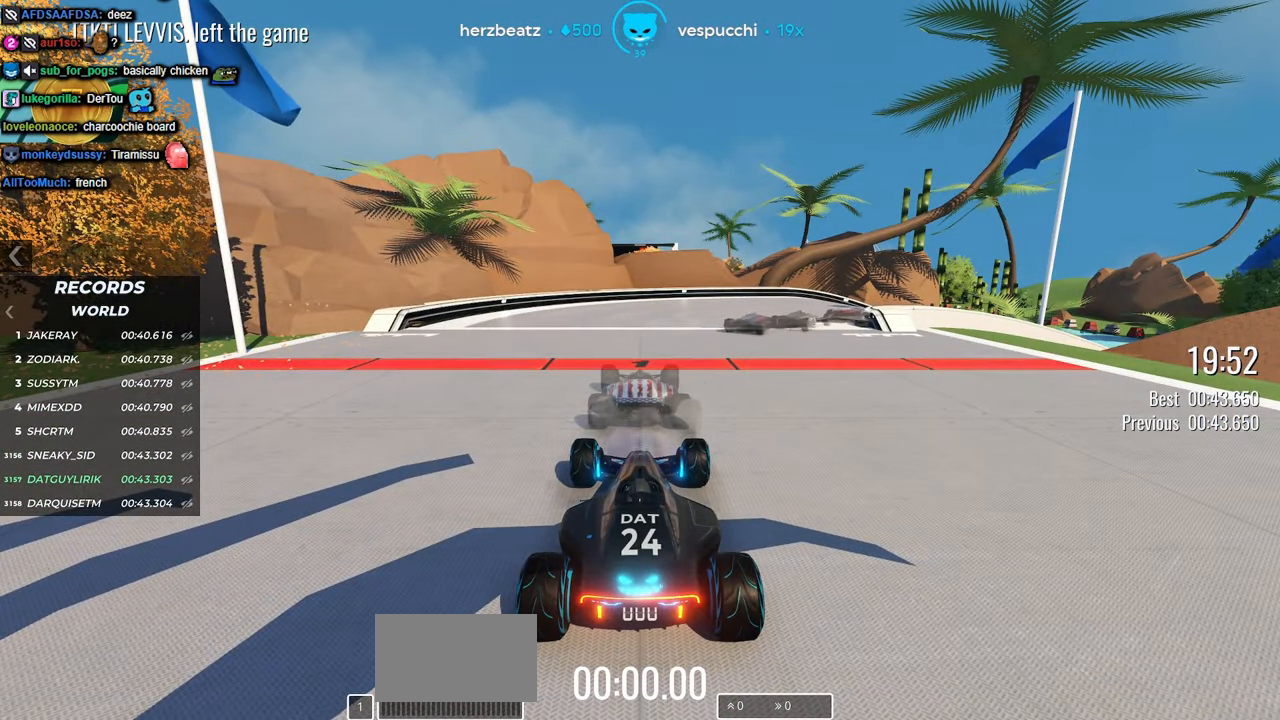
{"keys": ["right", "up"], "events": [[283, "up", "down"], [300, "right", "down"]]}
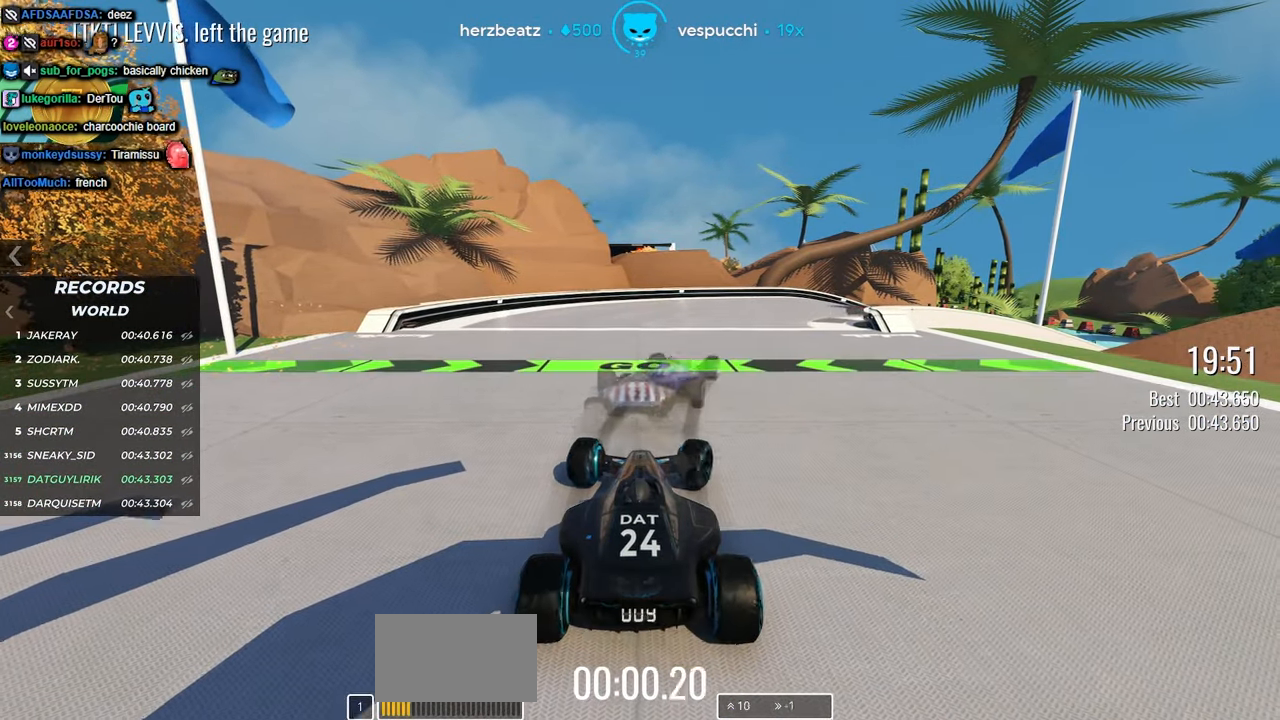
{"keys": ["right", "up"], "events": [[133, "right", "up"], [433, "right", "down"]]}
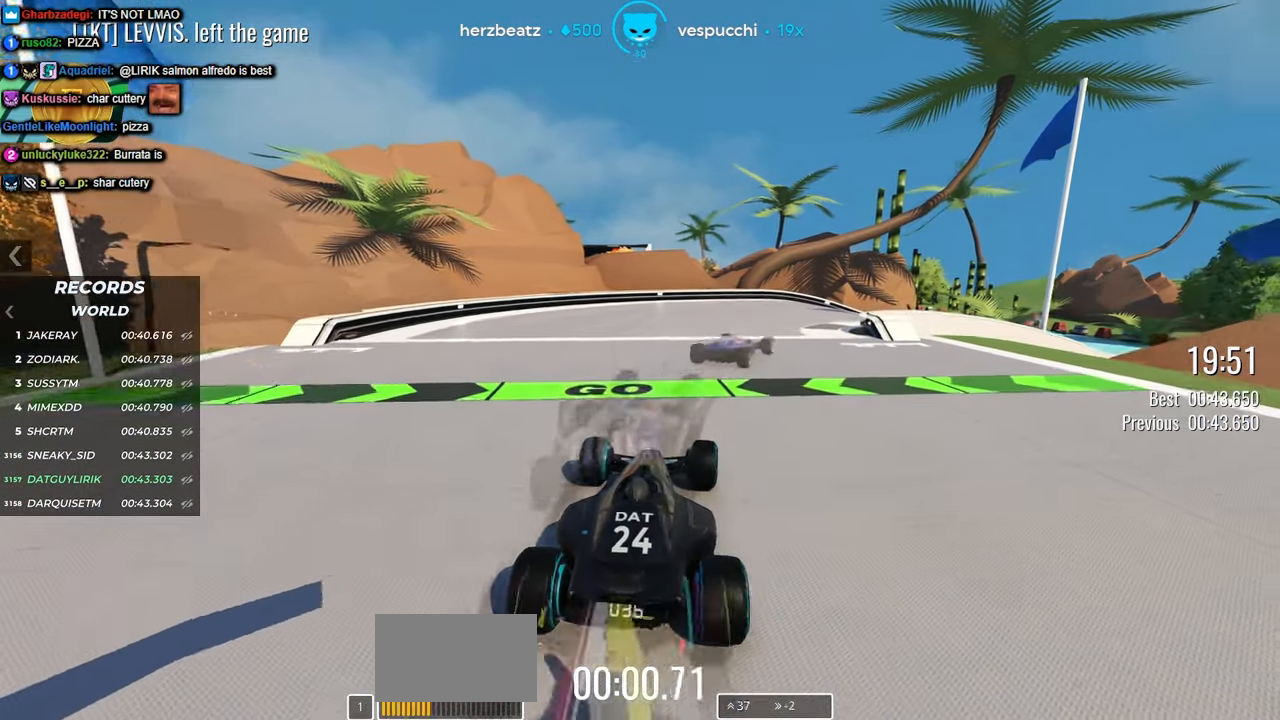
{"keys": ["up"], "events": [[33, "right", "up"], [333, "right", "down"], [450, "right", "up"]]}
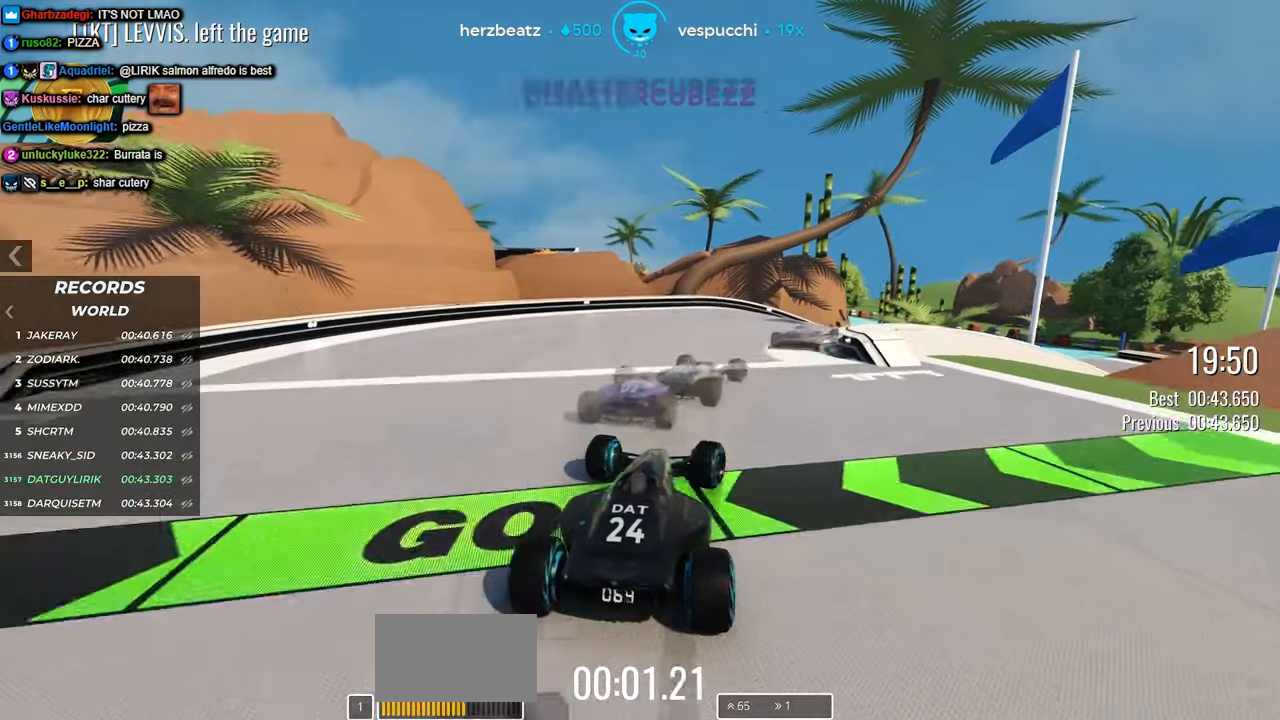
{"keys": ["right", "up"], "events": [[100, "right", "down"], [150, "right", "up"], [334, "right", "down"]]}
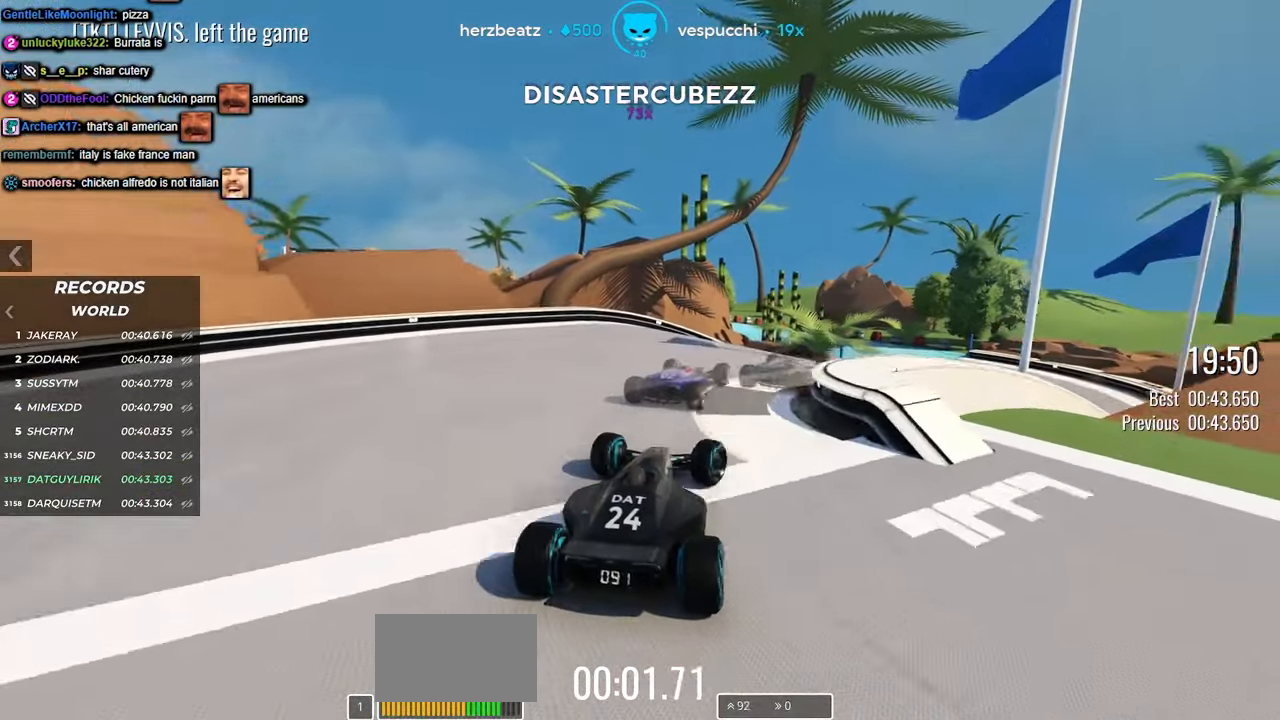
{"keys": ["up"], "events": [[234, "left", "down"], [234, "right", "up"], [317, "left", "up"]]}
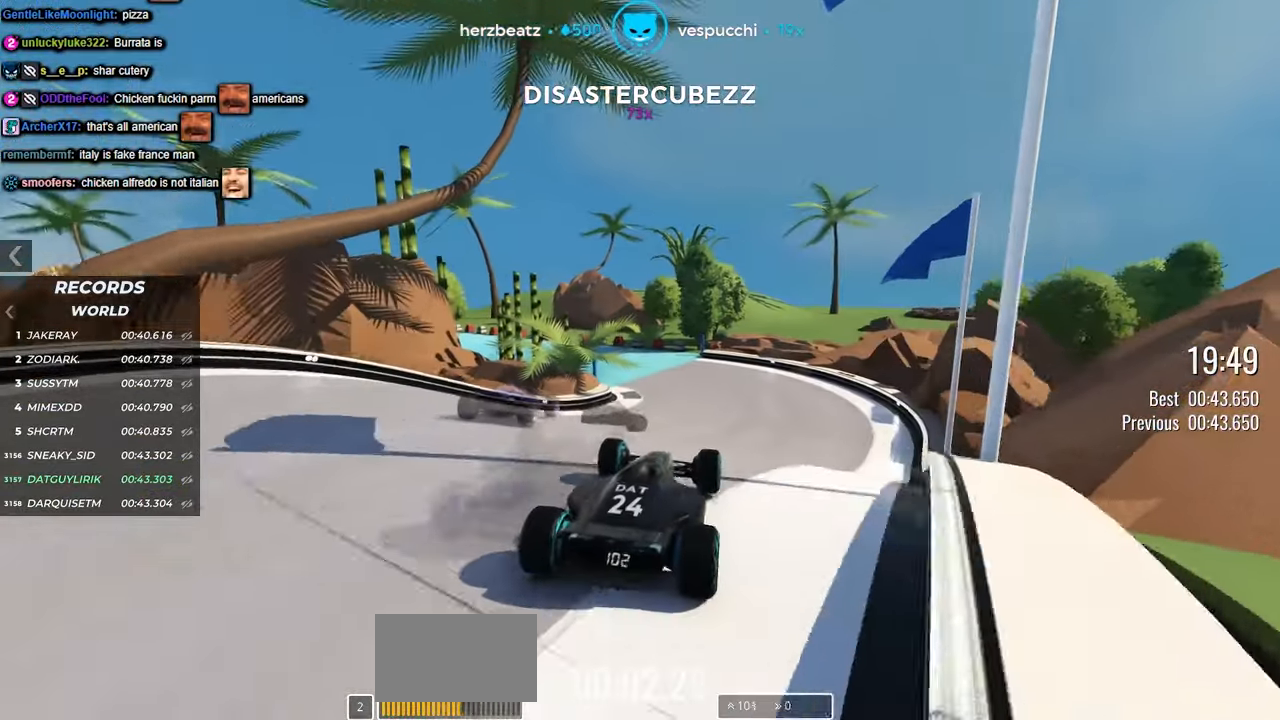
{"keys": ["left", "up"], "events": [[450, "left", "down"]]}
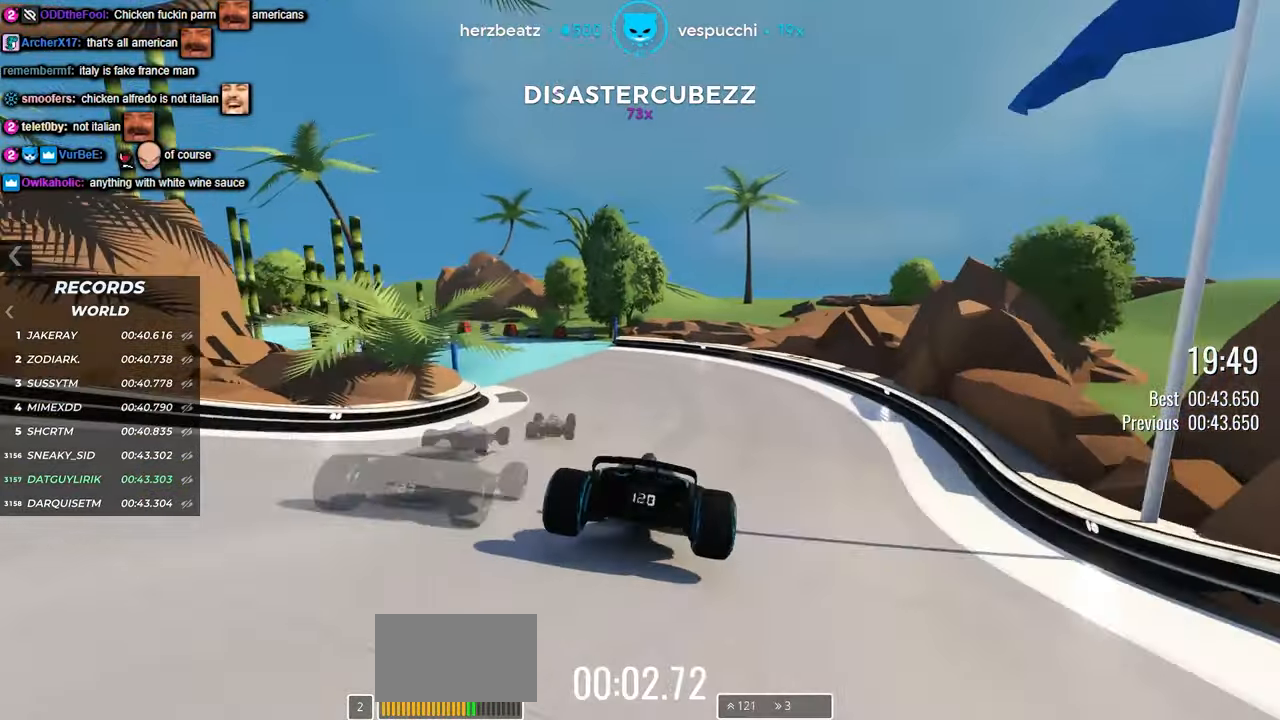
{"keys": ["left", "up"], "events": [[234, "left", "up"], [434, "left", "down"]]}
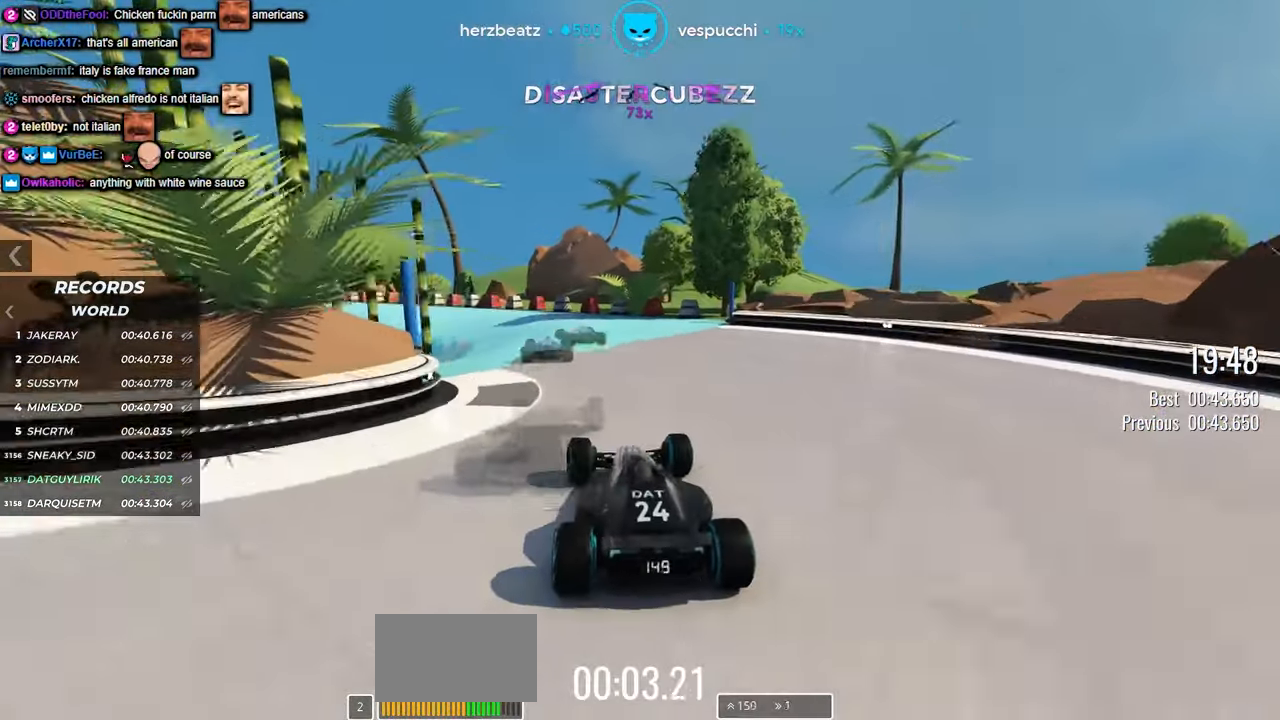
{"keys": ["up"], "events": [[34, "left", "up"], [184, "left", "down"], [317, "left", "up"], [417, "left", "down"], [500, "left", "up"]]}
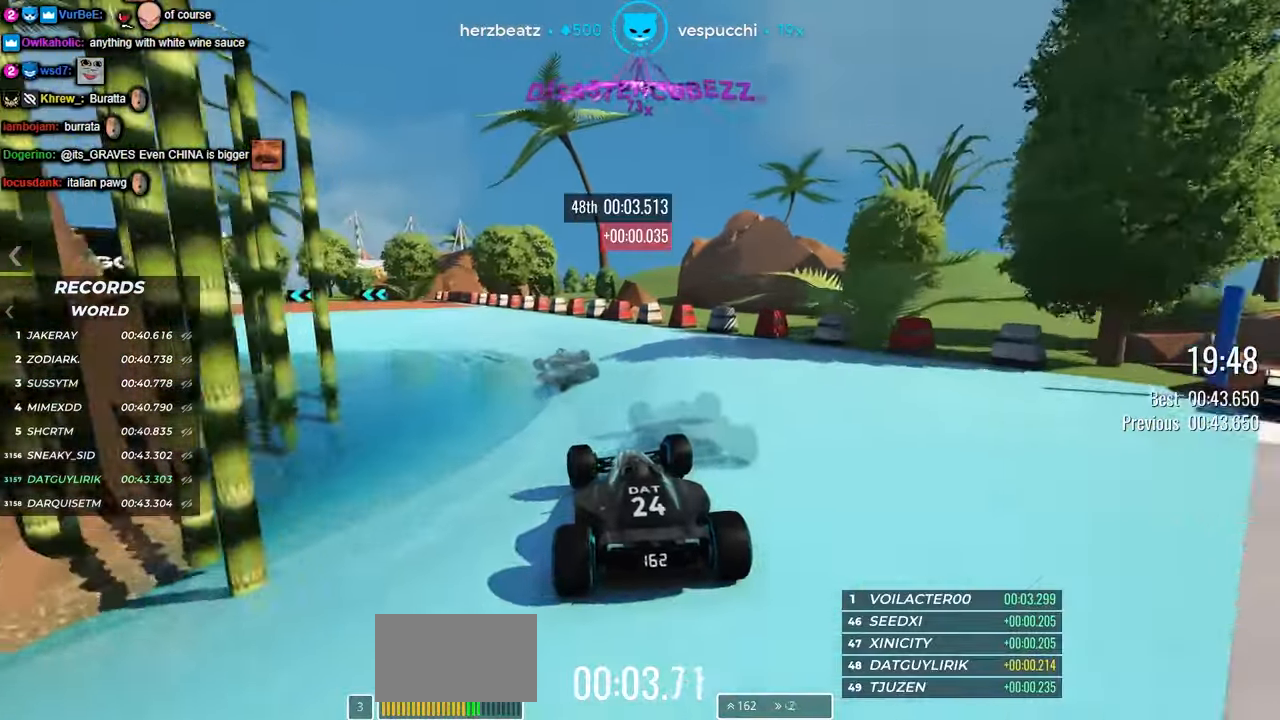
{"keys": ["left", "up"], "events": [[84, "left", "down"]]}
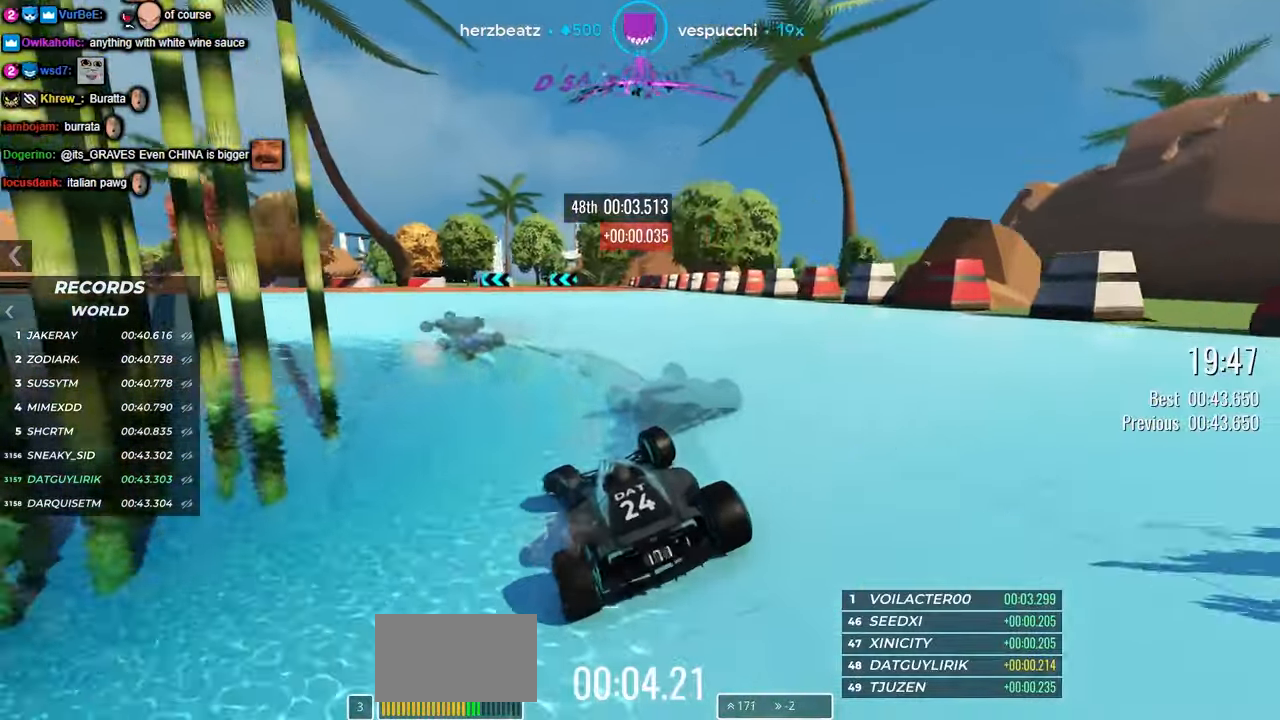
{"keys": ["up"], "events": [[234, "left", "up"], [367, "left", "down"], [500, "left", "up"]]}
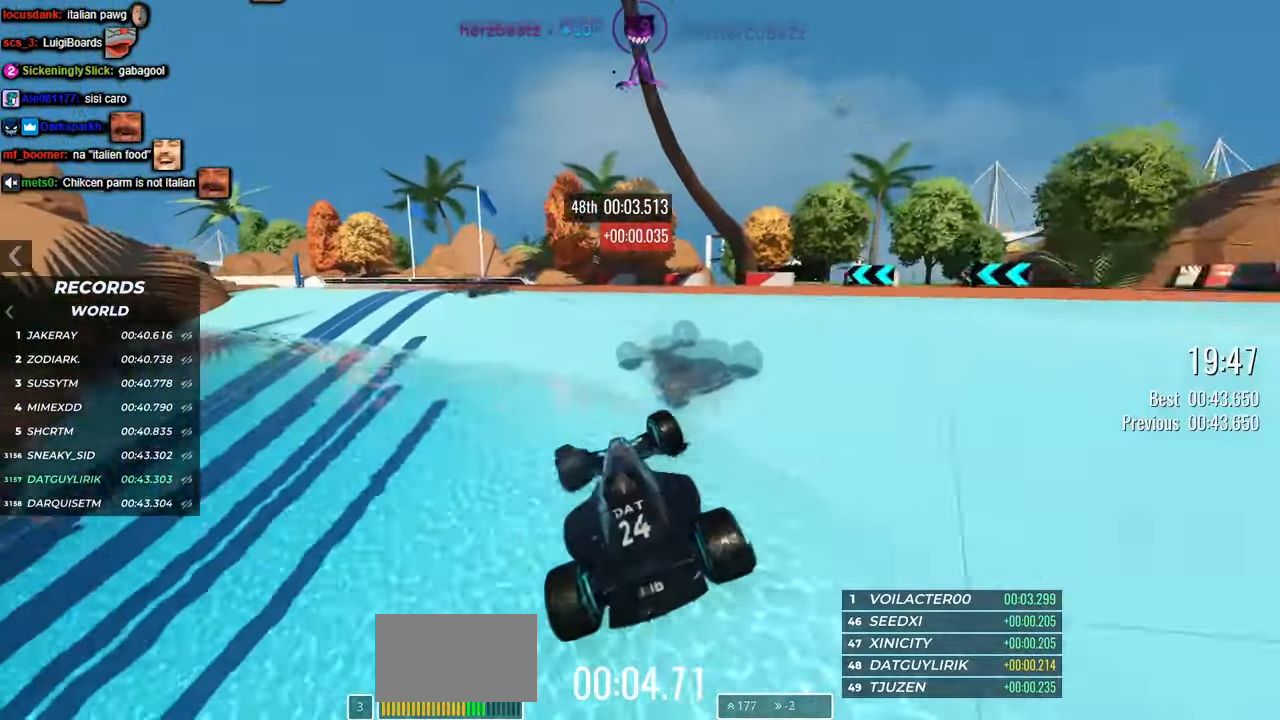
{"keys": ["up"], "events": []}
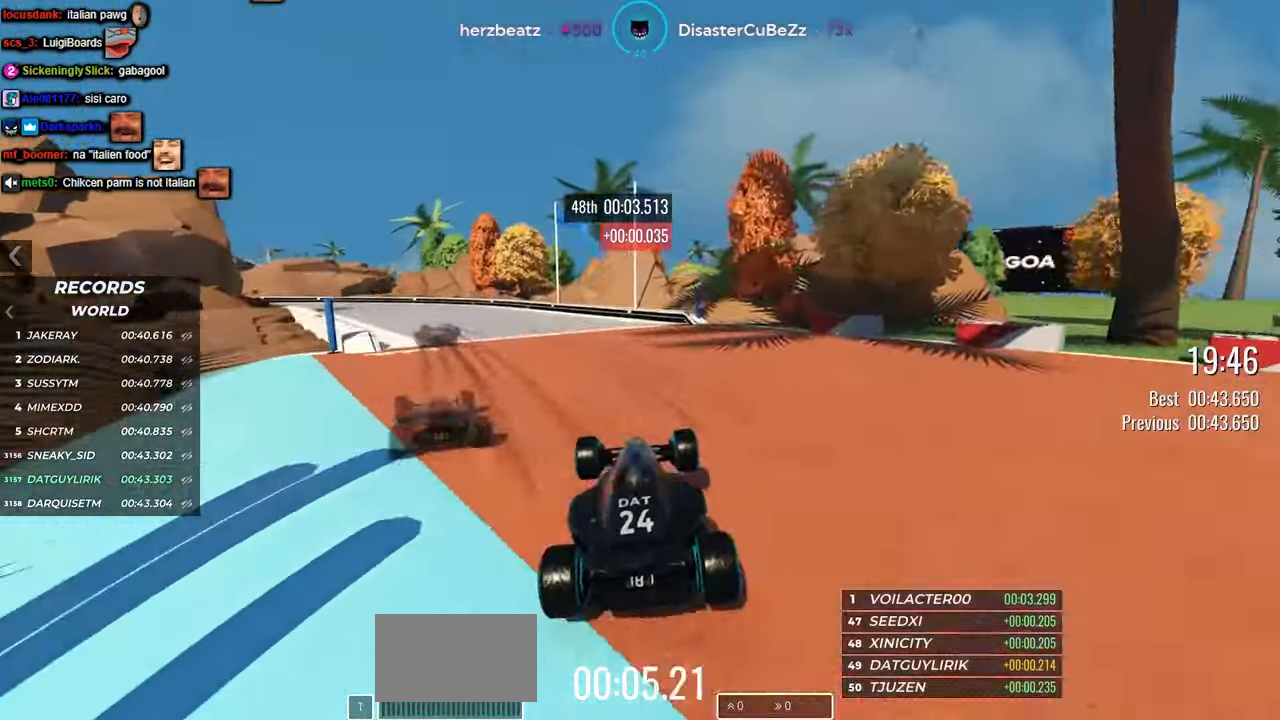
{"keys": [], "events": [[50, "up", "up"]]}
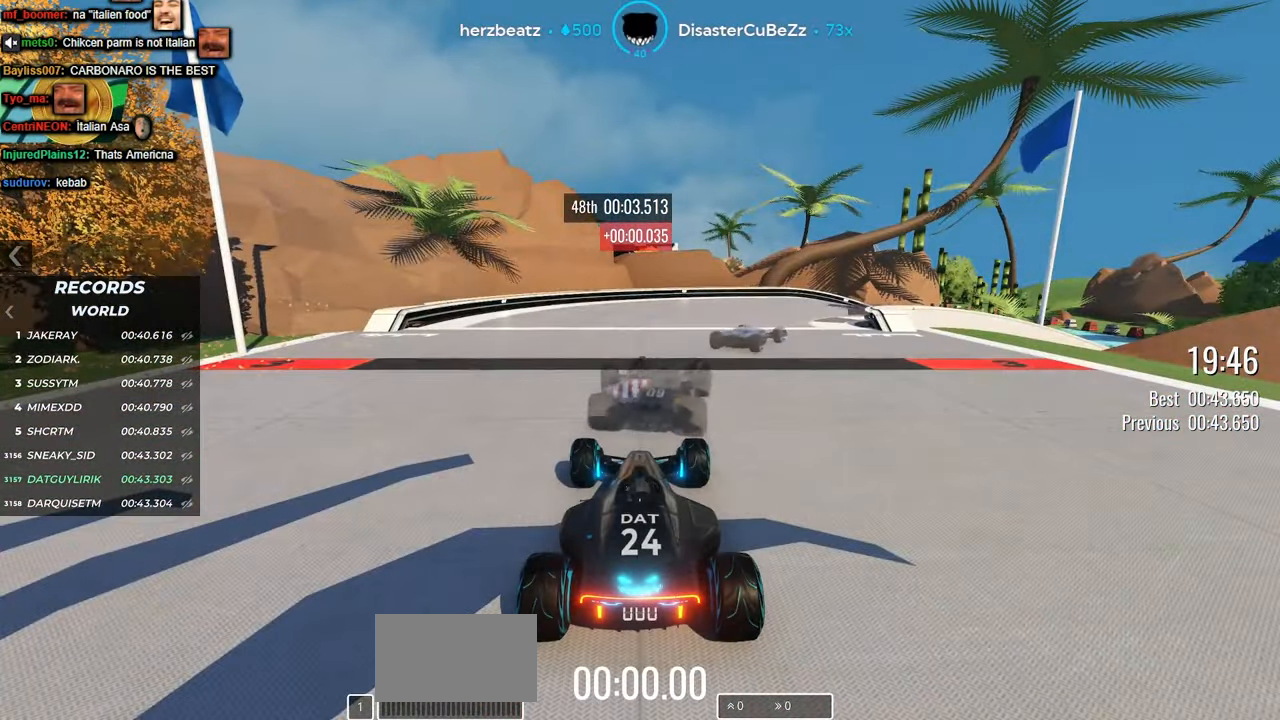
{"keys": [], "events": []}
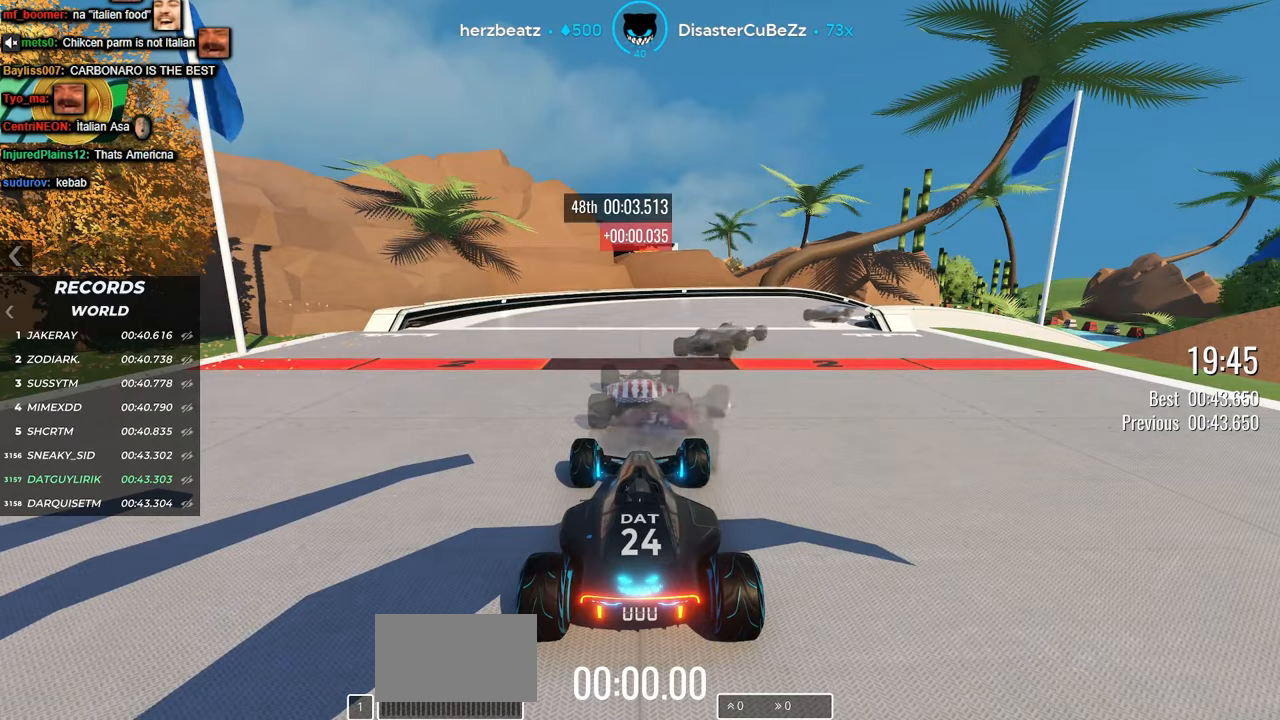
{"keys": [], "events": []}